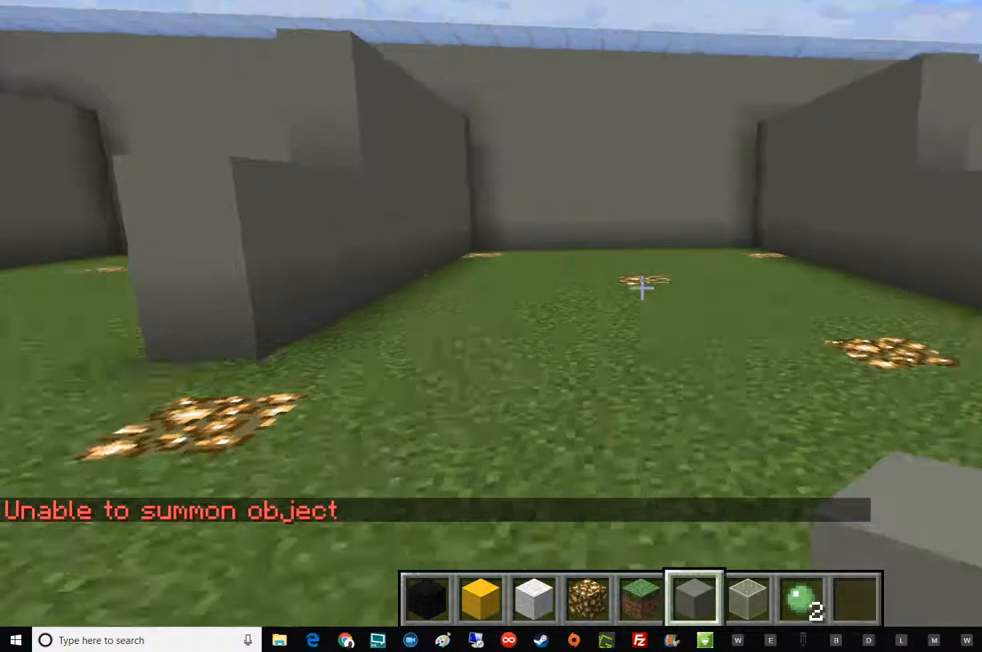
Gameplay with keyboard and mouse; each line is a JSON object with the keys and mouse buttons held at the frame after it. "events" lists presses ("down") and releases ("up") of "a", "d", "e", "escape", "f1", "f5", "q", "s", "shift", "space", "t", "tab", "w", "mouse_left", "mouse_right", "mouse_wheel_up" and "mouse_wheel_down" between this image and that frame as [ms after this image, input, new state], when the widget could be followed in between. "mouse_left", "mouse_right", "mouse_wheel_up", "mouse_wheel_down" = the "left", "right", "wheel_up", "wheel_down" buttons of the "mouse" list. No other keys are recorded. Fast repeated clicks can show as one long hold. Mouse movement is not recorded.
{"keys": ["s"], "mouse": [], "events": [[234, "s", "down"]]}
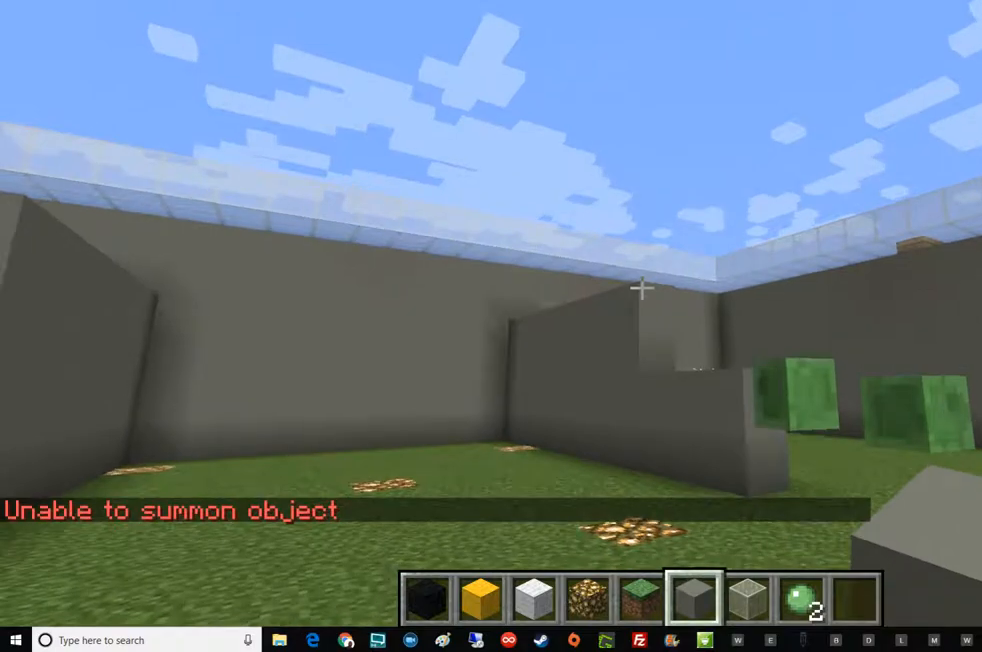
{"keys": ["a", "w"], "mouse": [], "events": [[100, "d", "down"], [167, "s", "up"], [284, "d", "up"], [284, "w", "down"], [350, "a", "down"]]}
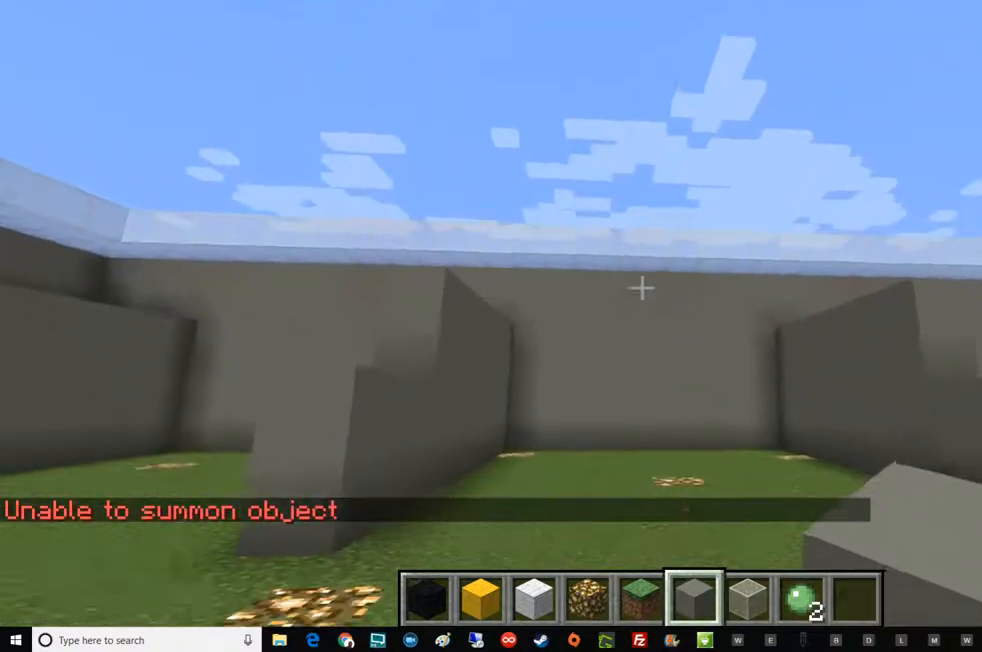
{"keys": ["d"], "mouse": [], "events": [[34, "a", "up"], [34, "w", "up"], [101, "d", "down"], [217, "d", "up"], [284, "a", "down"], [284, "w", "down"], [418, "a", "up"], [418, "d", "down"], [468, "w", "up"]]}
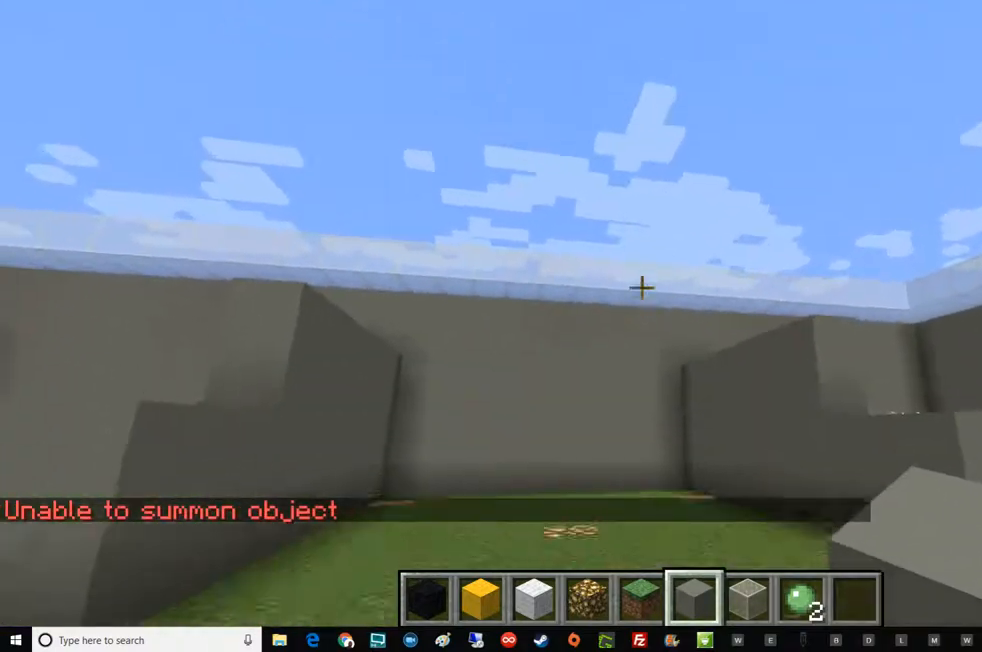
{"keys": [], "mouse": [], "events": [[33, "d", "up"], [33, "w", "down"], [100, "a", "down"], [167, "a", "up"], [217, "d", "down"], [284, "d", "up"], [284, "w", "up"]]}
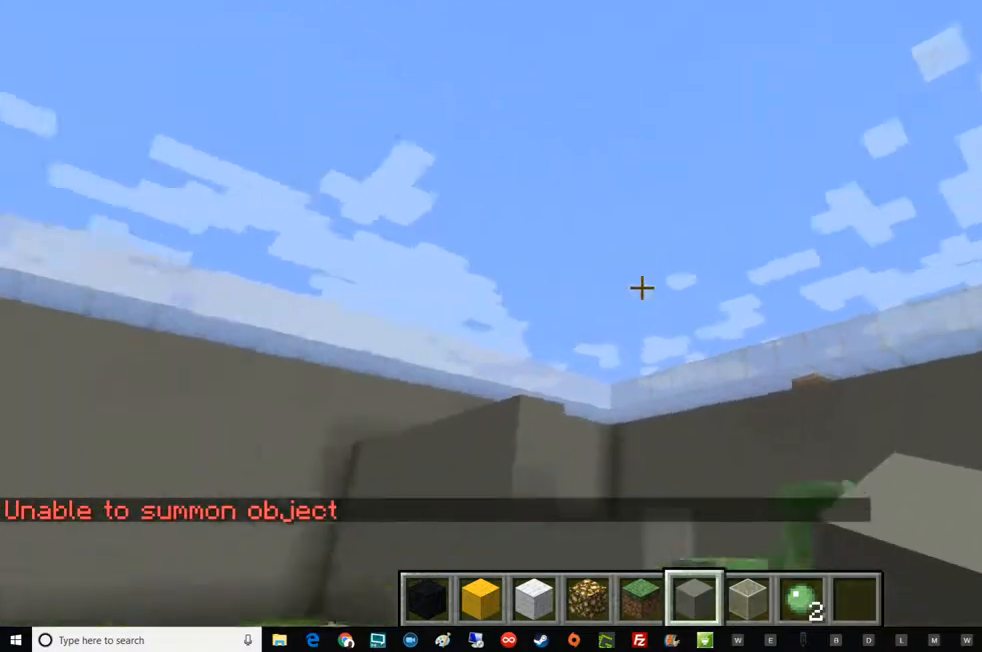
{"keys": [], "mouse": ["wheel_down"], "events": [[217, "mouse_wheel_down", "down"], [351, "mouse_wheel_down", "up"], [468, "mouse_wheel_down", "down"]]}
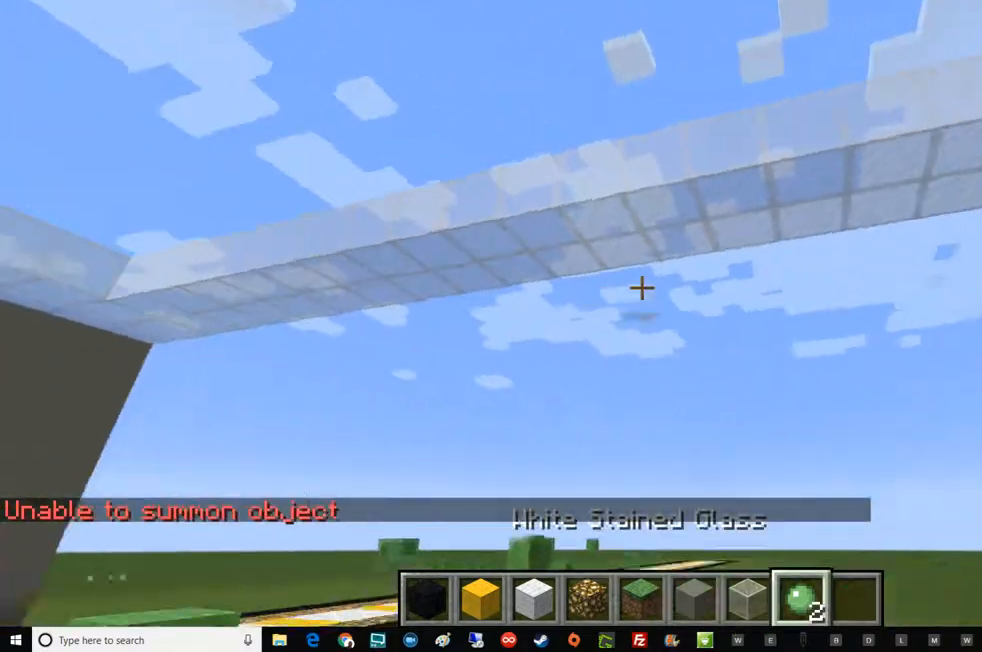
{"keys": [], "mouse": [], "events": [[117, "mouse_wheel_down", "up"], [367, "mouse_wheel_down", "down"], [484, "mouse_wheel_down", "up"]]}
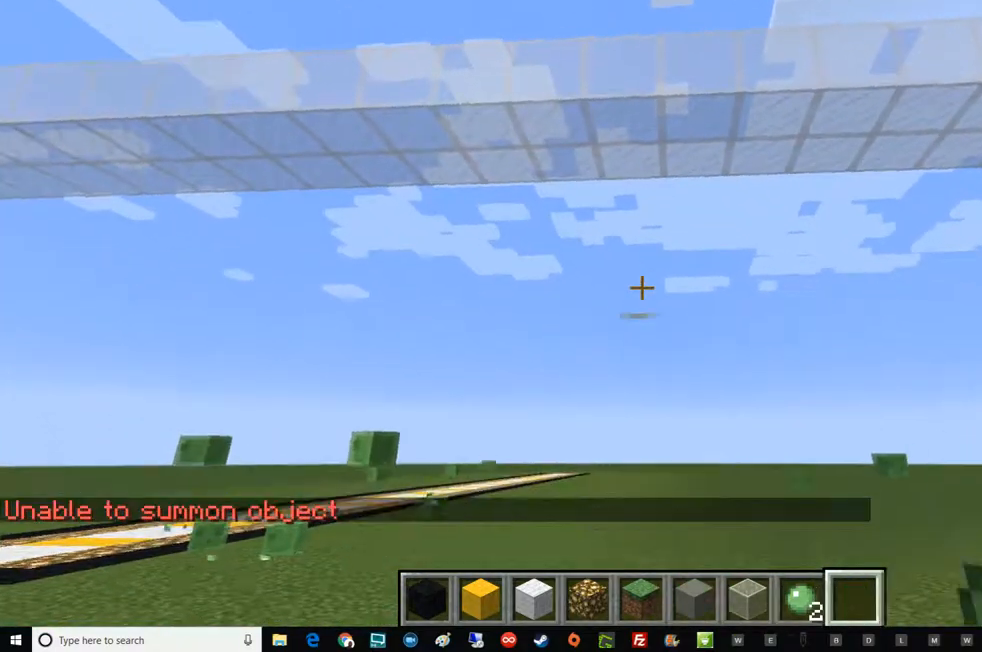
{"keys": [], "mouse": [], "events": []}
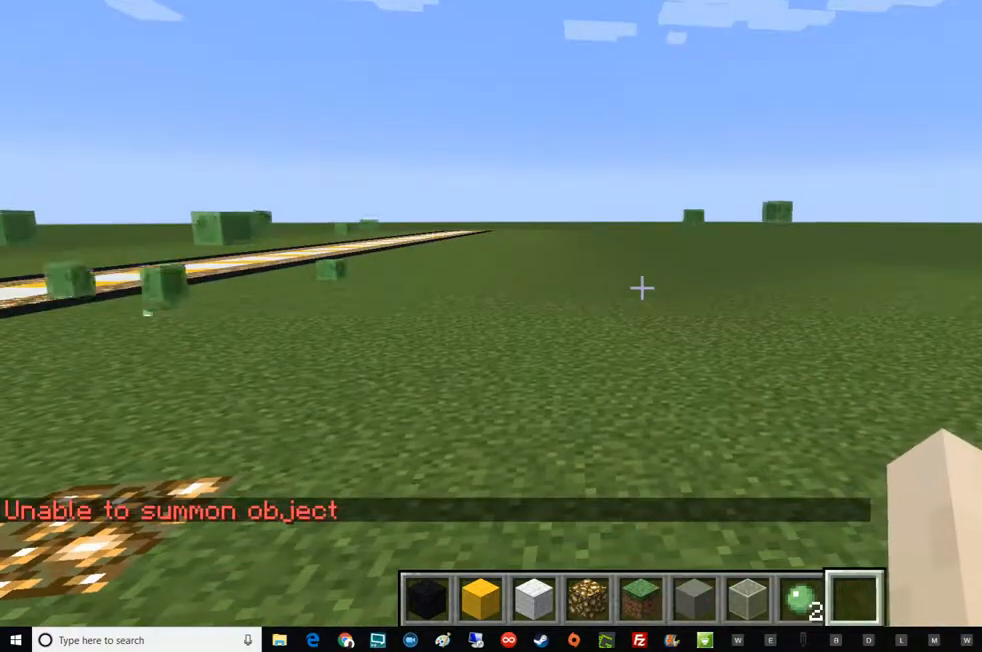
{"keys": [], "mouse": [], "events": [[251, "t", "down"], [434, "t", "up"]]}
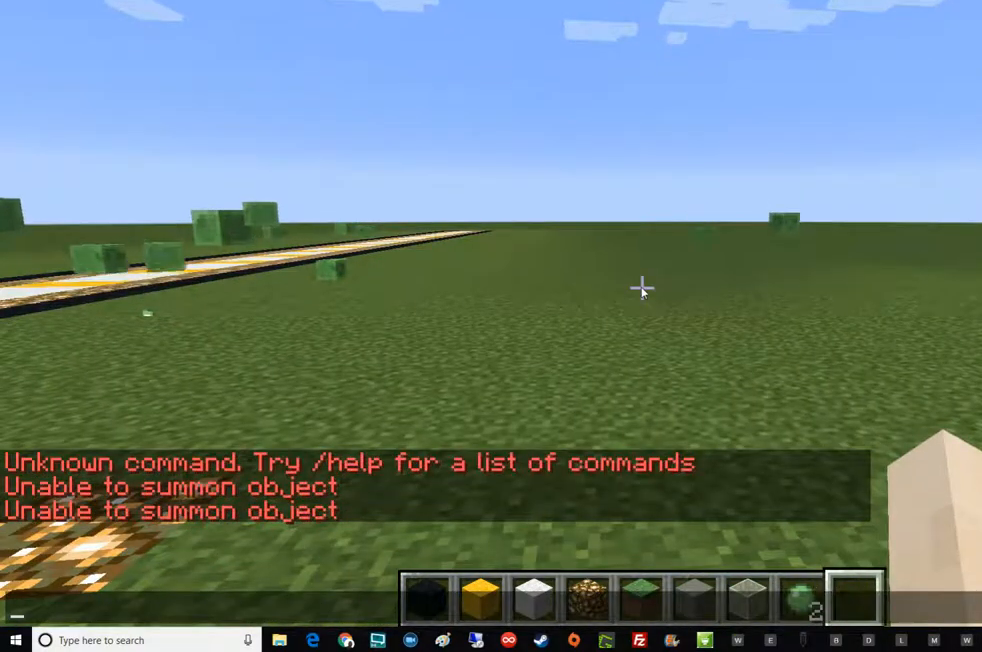
{"keys": [], "mouse": [], "events": []}
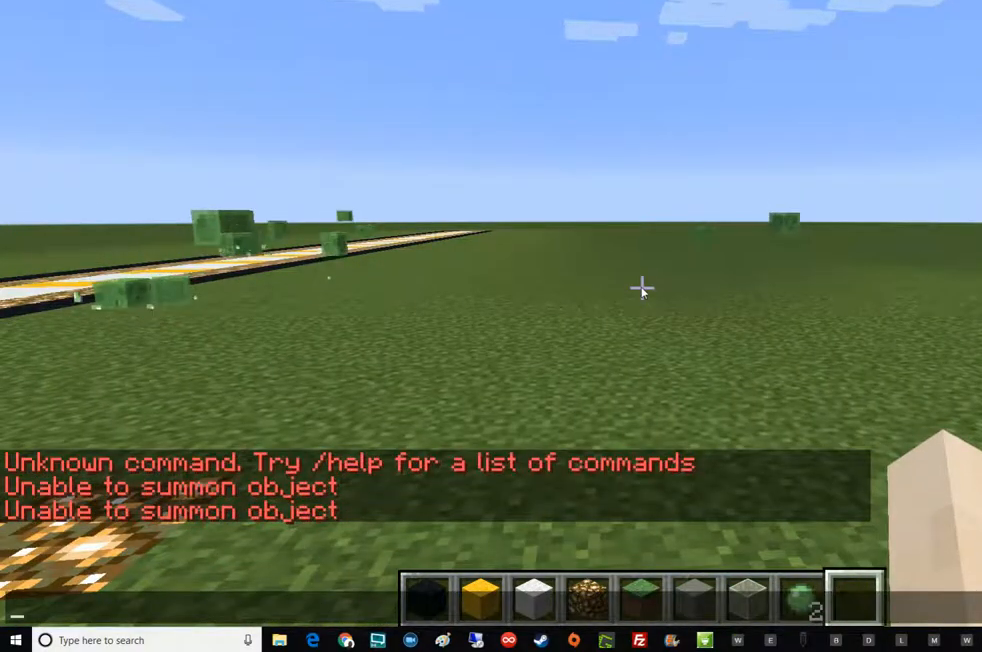
{"keys": [], "mouse": [], "events": []}
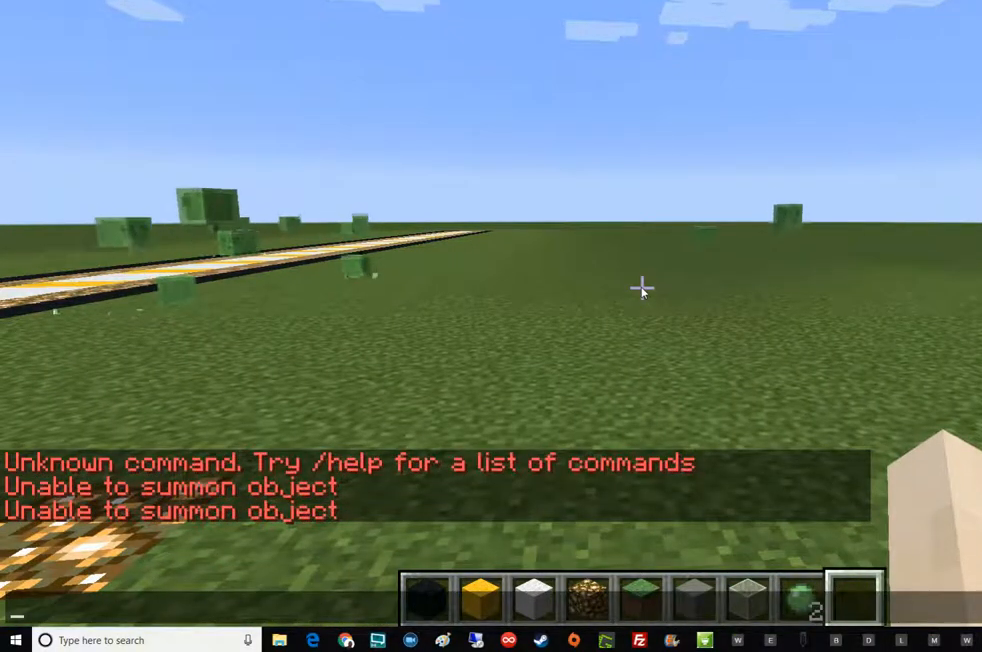
{"keys": [], "mouse": [], "events": []}
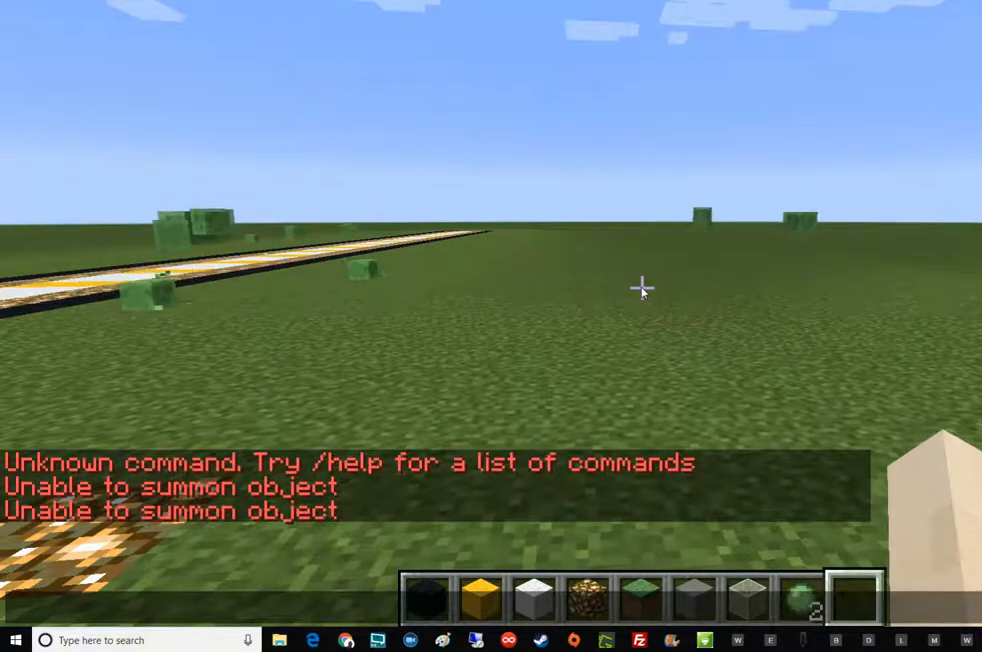
{"keys": [], "mouse": [], "events": []}
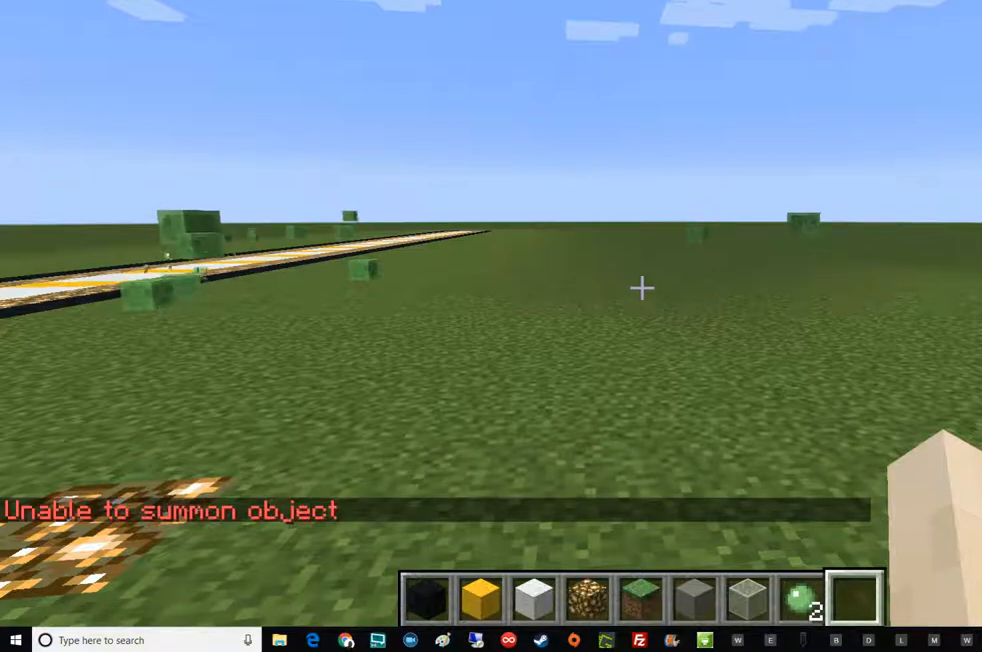
{"keys": [], "mouse": [], "events": []}
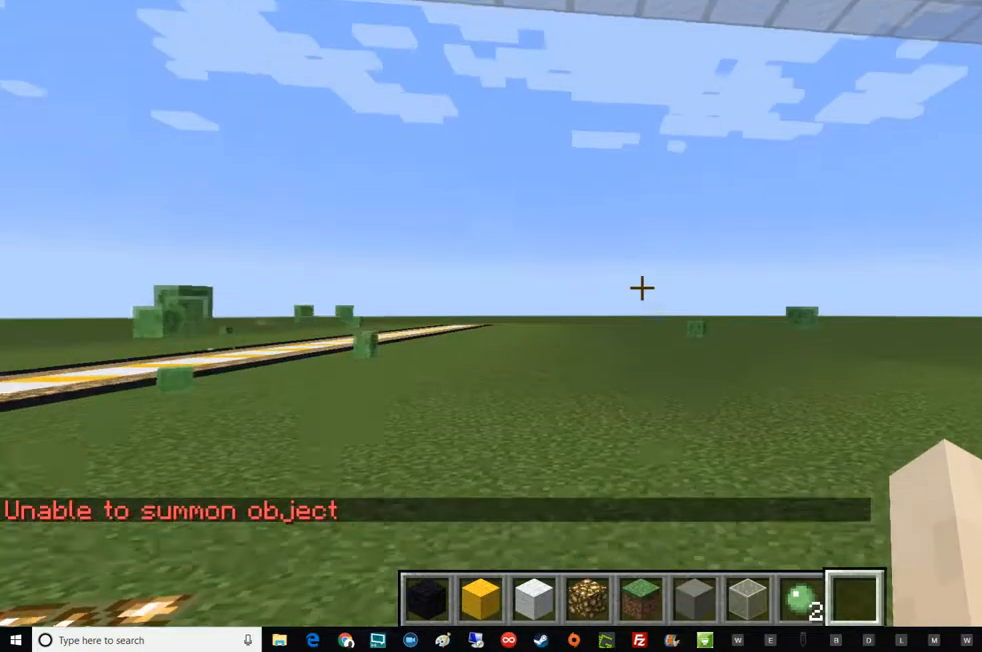
{"keys": [], "mouse": [], "events": []}
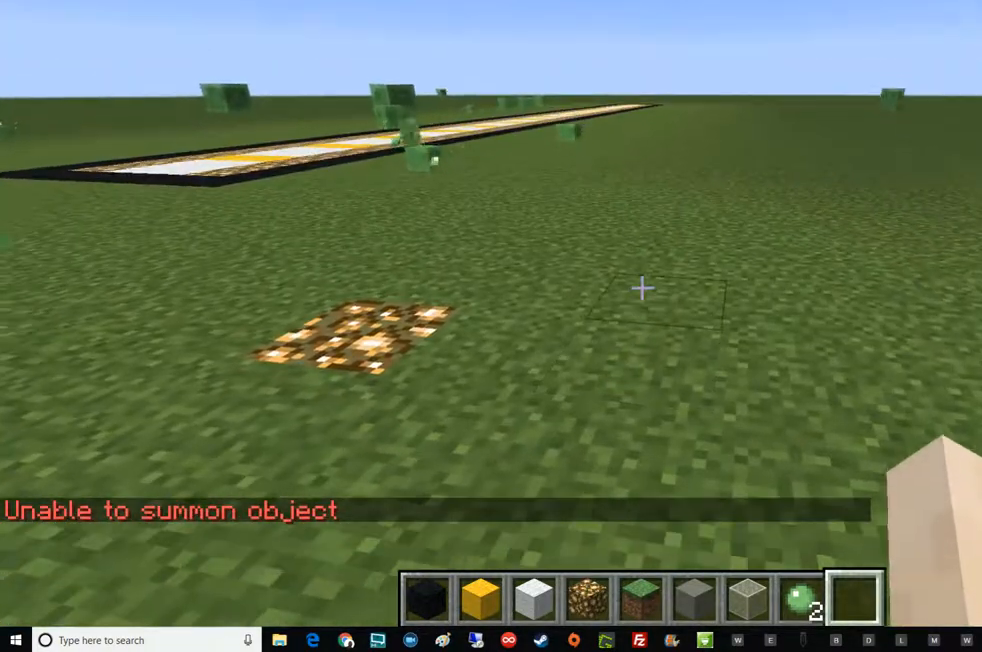
{"keys": [], "mouse": [], "events": []}
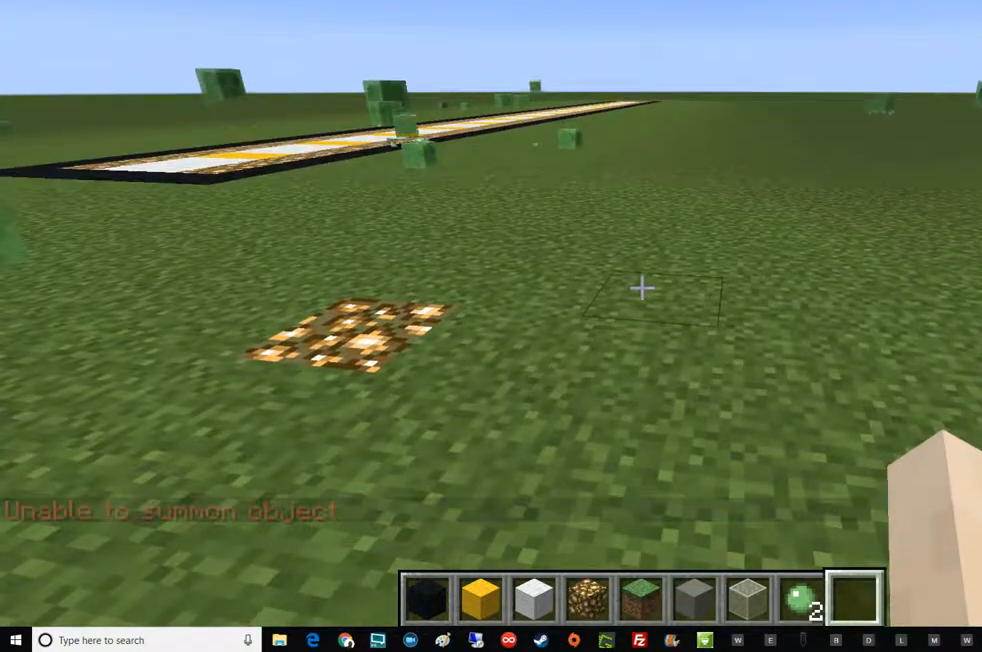
{"keys": [], "mouse": [], "events": [[317, "escape", "down"], [451, "escape", "up"]]}